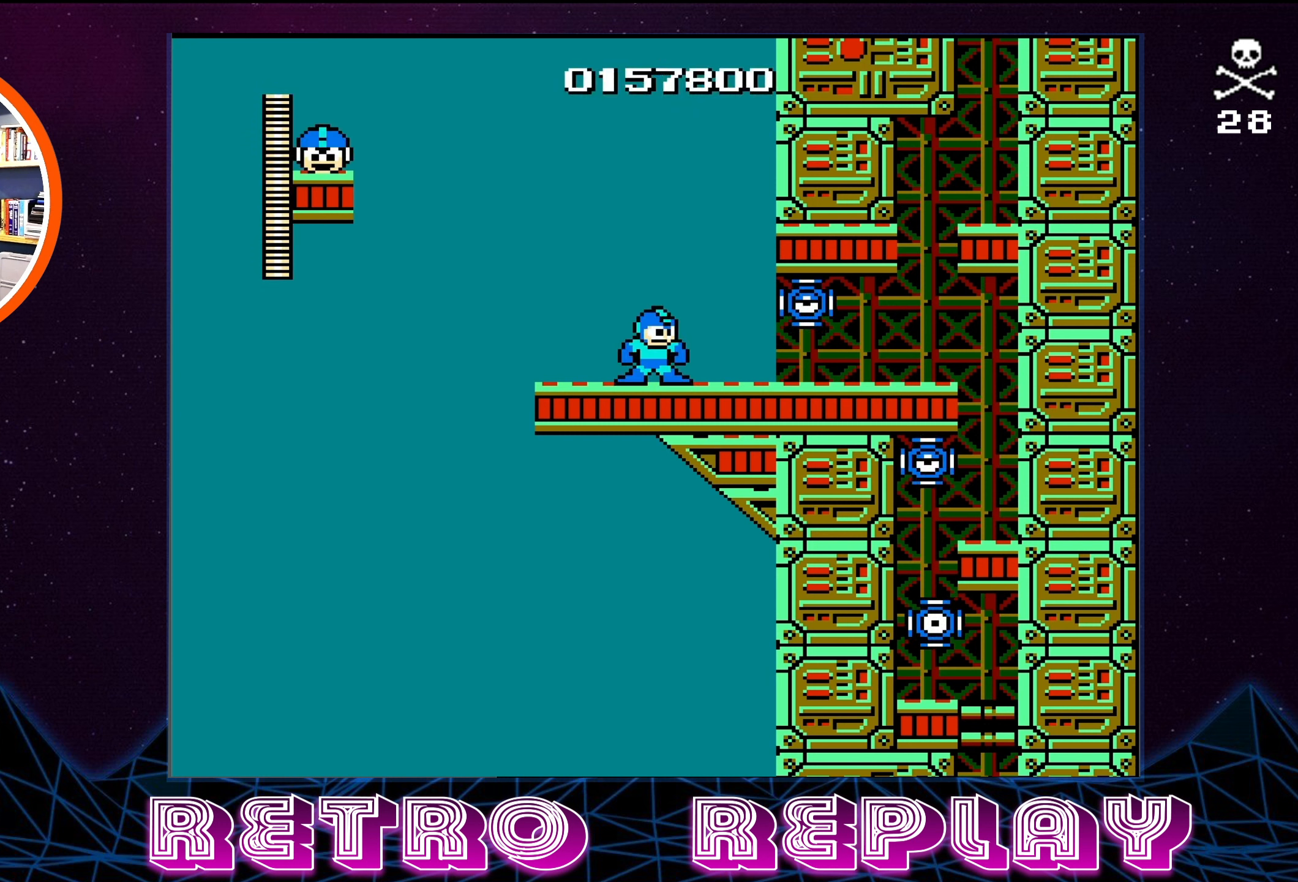
Gameplay with a controller (Nintendo layout); each line is a JSON object with the inputs held at the frame after it. "events" lists button and stick changes between this image and that frame as [ms after this image, input, new state], when the widget could be followed in between. Not read: L3 R3.
{"buttons": [], "events": [[200, "B", "down"], [250, "B", "up"], [300, "A", "down"], [384, "A", "up"], [434, "B", "down"], [484, "B", "up"]]}
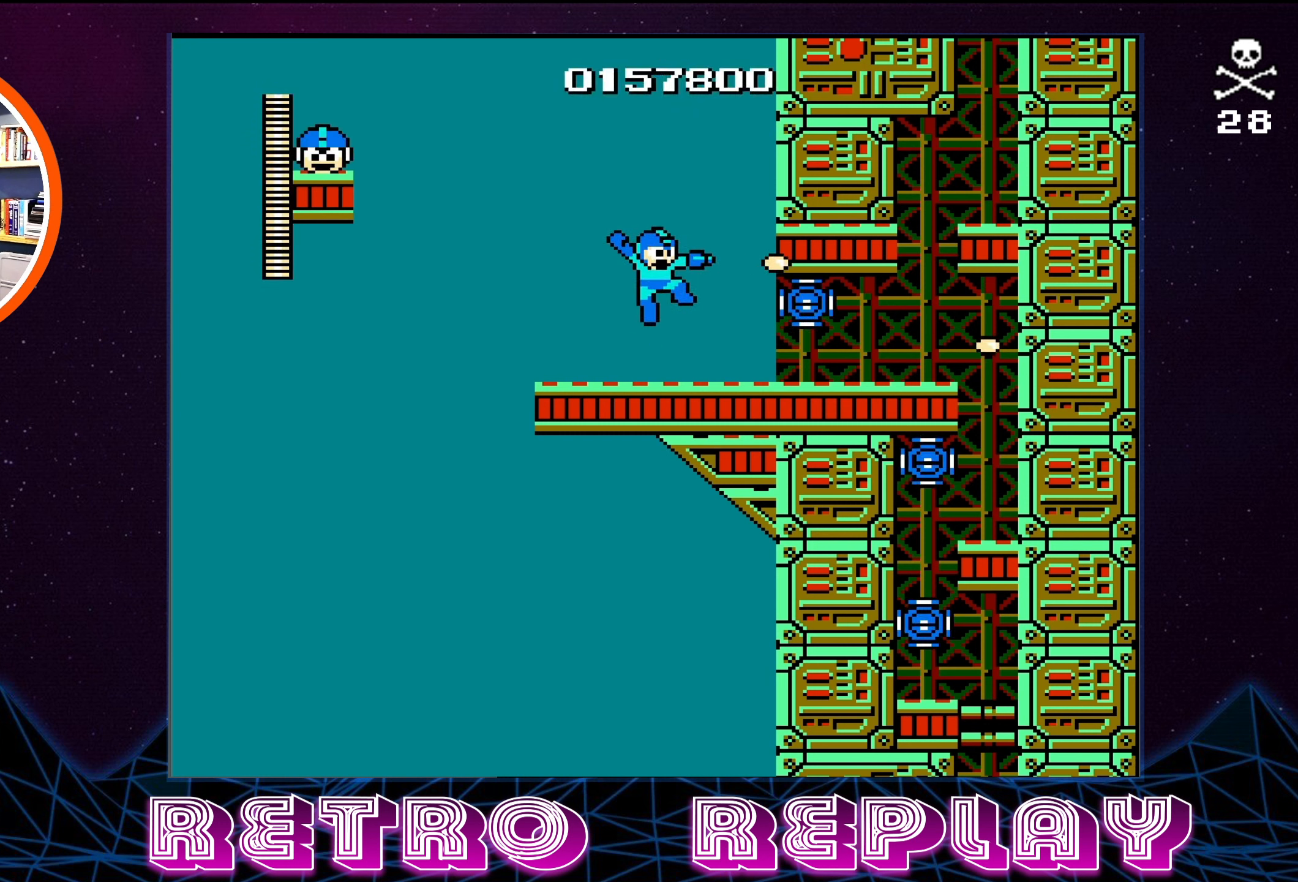
{"buttons": [], "events": [[34, "B", "down"], [100, "B", "up"], [167, "B", "down"], [217, "B", "up"], [267, "B", "down"], [334, "B", "up"], [384, "B", "down"], [417, "A", "down"], [450, "A", "up"], [467, "B", "up"]]}
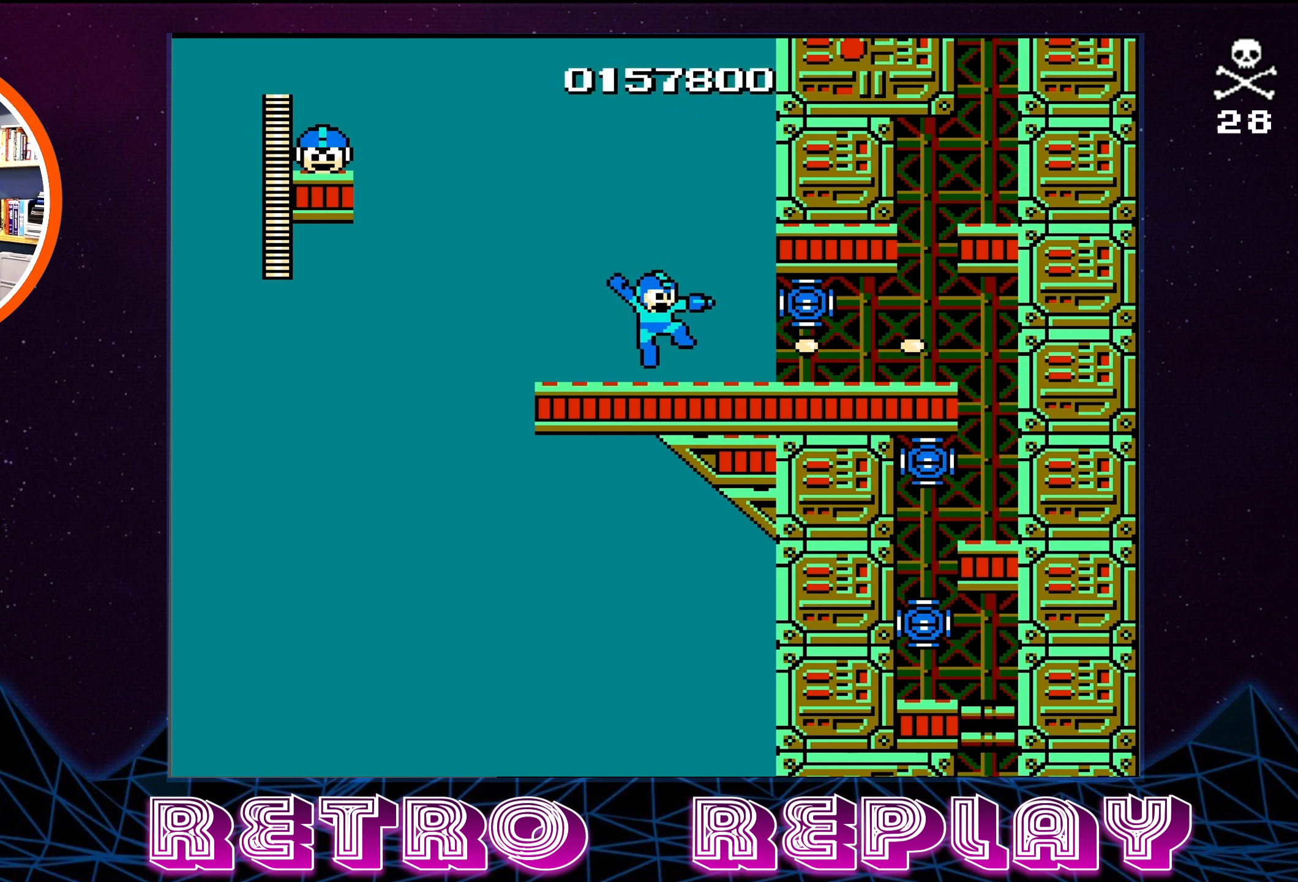
{"buttons": ["A", "B"], "events": [[17, "B", "down"], [67, "B", "up"], [134, "A", "down"], [134, "B", "down"], [200, "A", "up"], [200, "B", "up"], [250, "B", "down"], [317, "B", "up"], [384, "B", "down"], [400, "A", "down"], [450, "A", "up"], [450, "B", "up"], [500, "A", "down"], [500, "B", "down"]]}
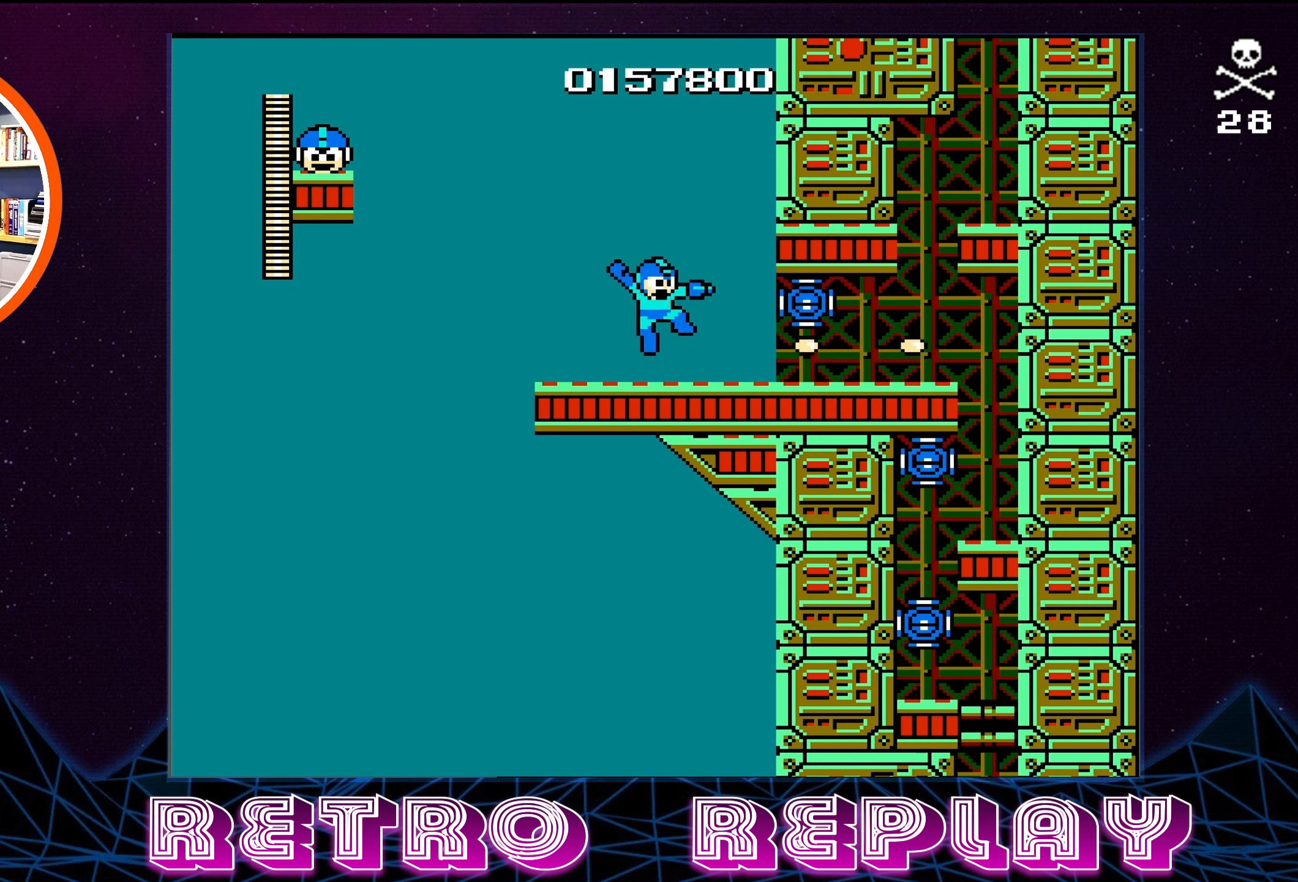
{"buttons": [], "events": [[50, "A", "up"], [50, "B", "up"], [117, "A", "down"], [117, "B", "down"], [184, "A", "up"], [184, "B", "up"], [234, "B", "down"], [250, "A", "down"], [300, "A", "up"], [300, "B", "up"], [367, "A", "down"], [367, "B", "down"], [450, "A", "up"], [450, "B", "up"]]}
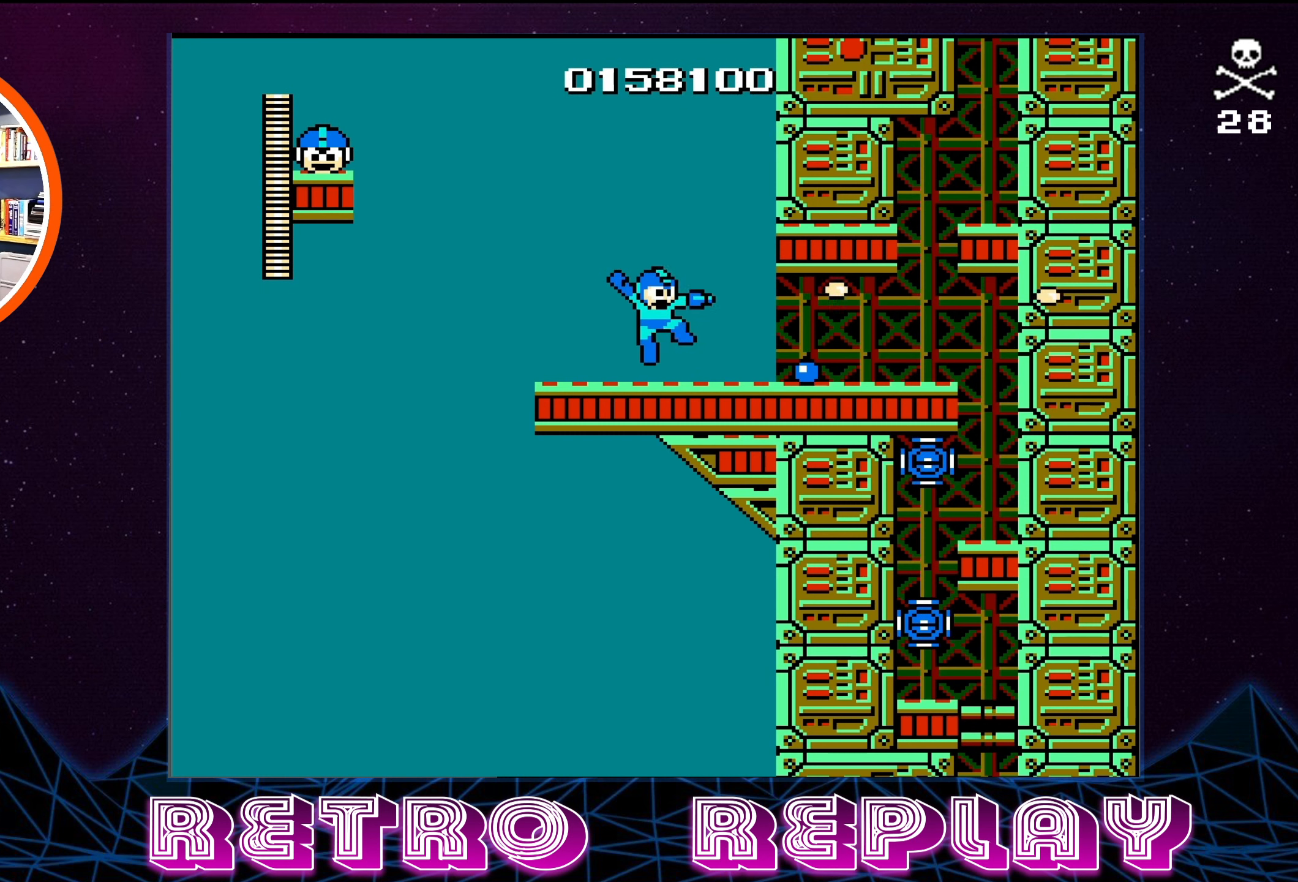
{"buttons": ["START"], "events": [[17, "DPAD_RIGHT", "down"], [134, "DPAD_RIGHT", "up"], [300, "DPAD_LEFT", "down"], [384, "DPAD_LEFT", "up"], [417, "START", "down"]]}
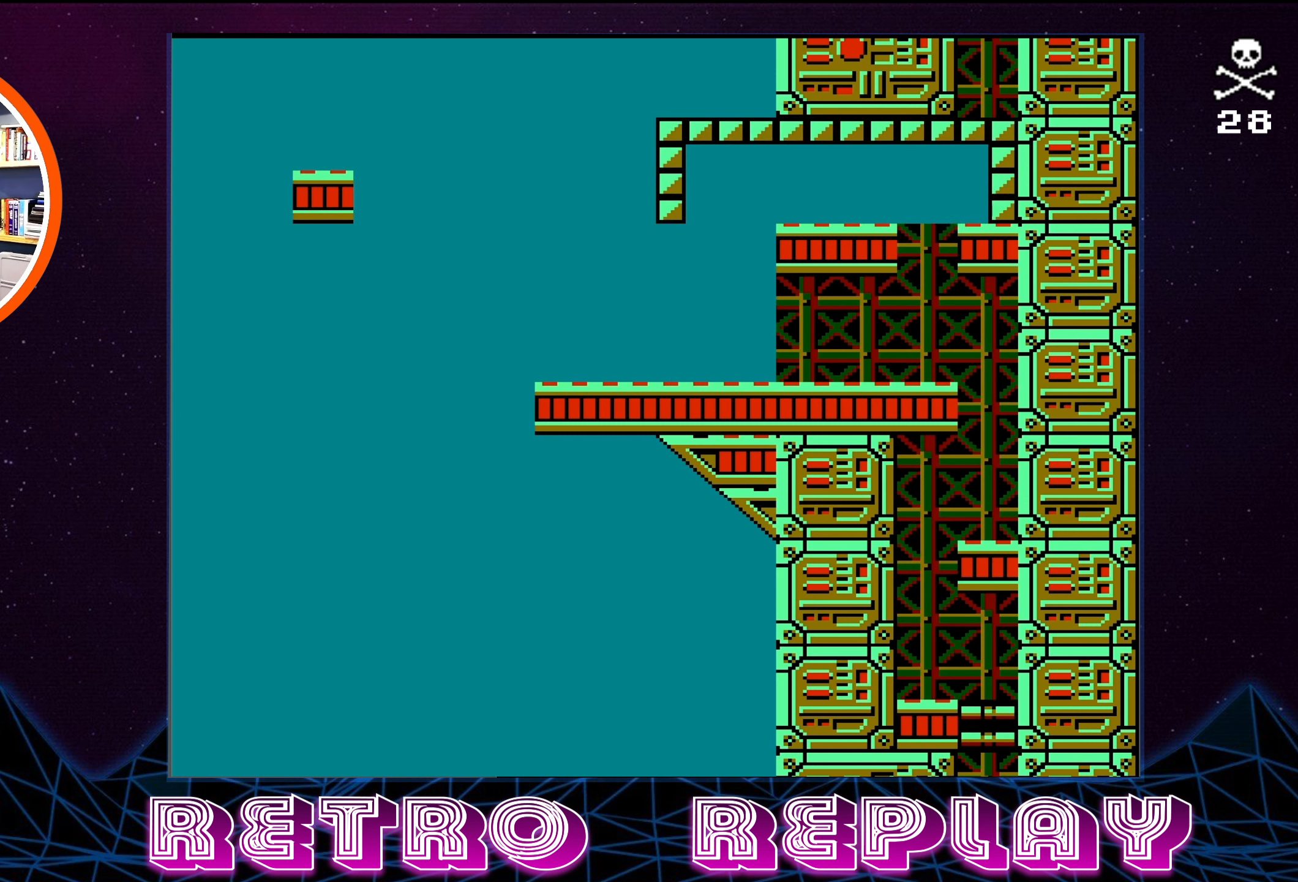
{"buttons": [], "events": [[17, "START", "up"]]}
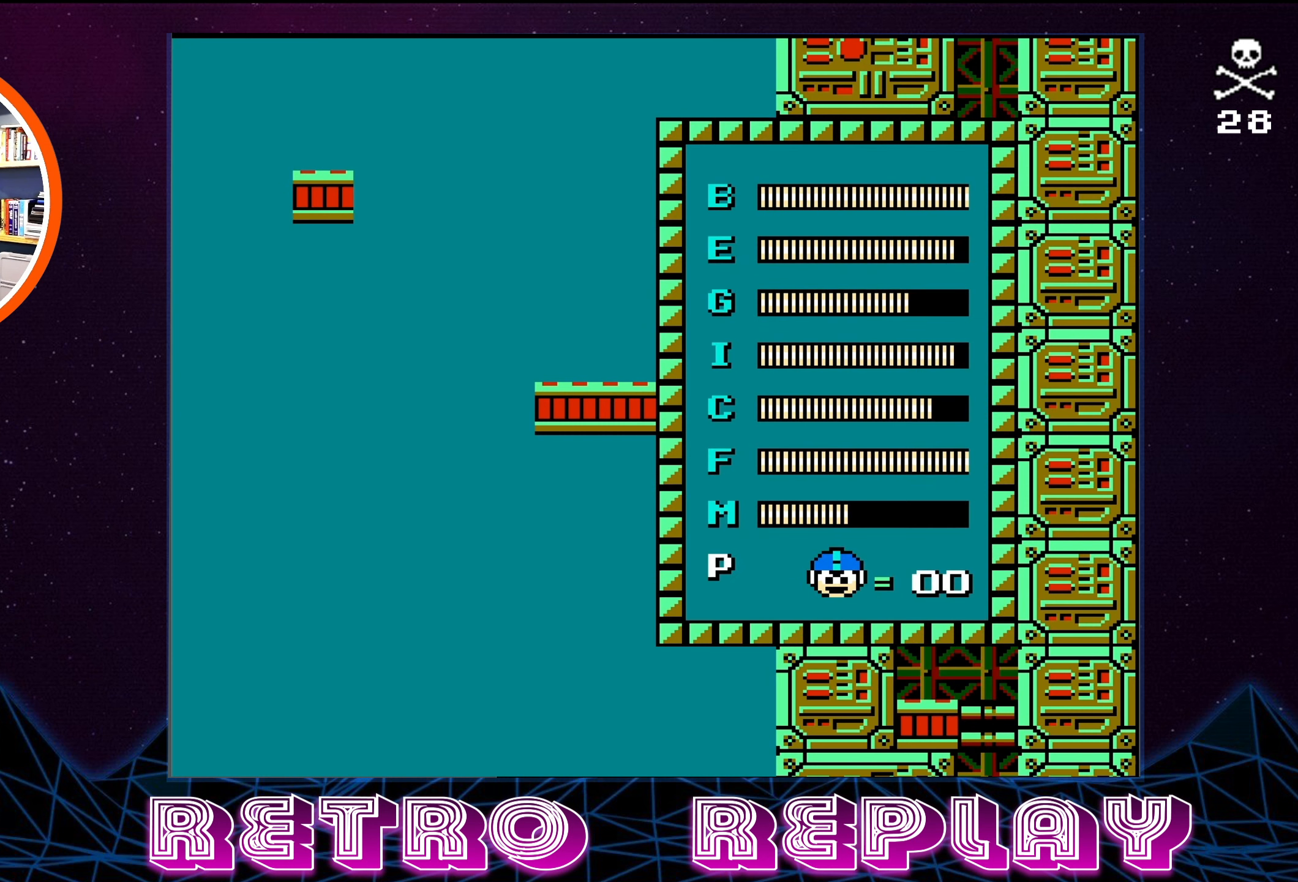
{"buttons": ["DPAD_UP"], "events": [[450, "DPAD_UP", "down"]]}
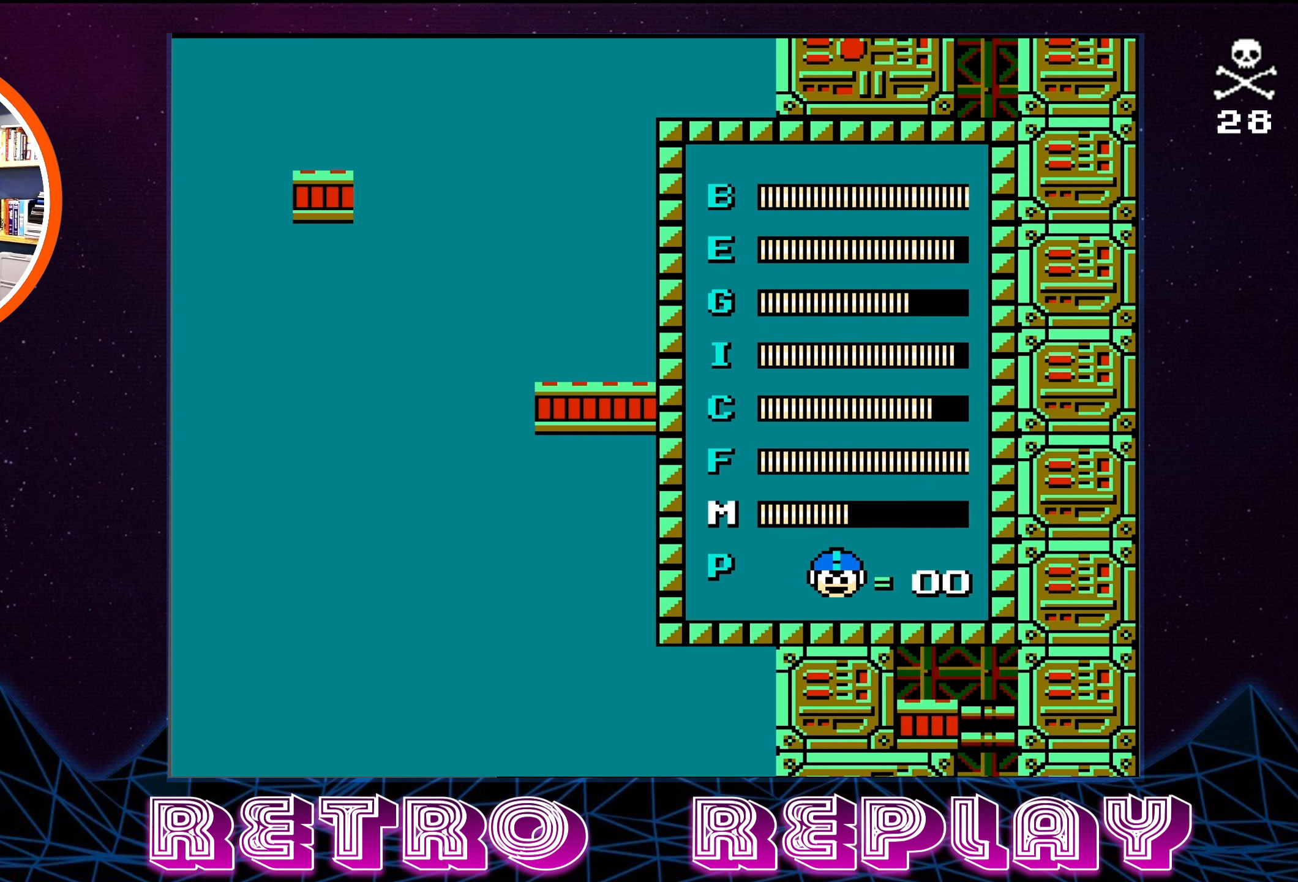
{"buttons": [], "events": [[17, "DPAD_UP", "up"], [167, "START", "down"], [250, "START", "up"]]}
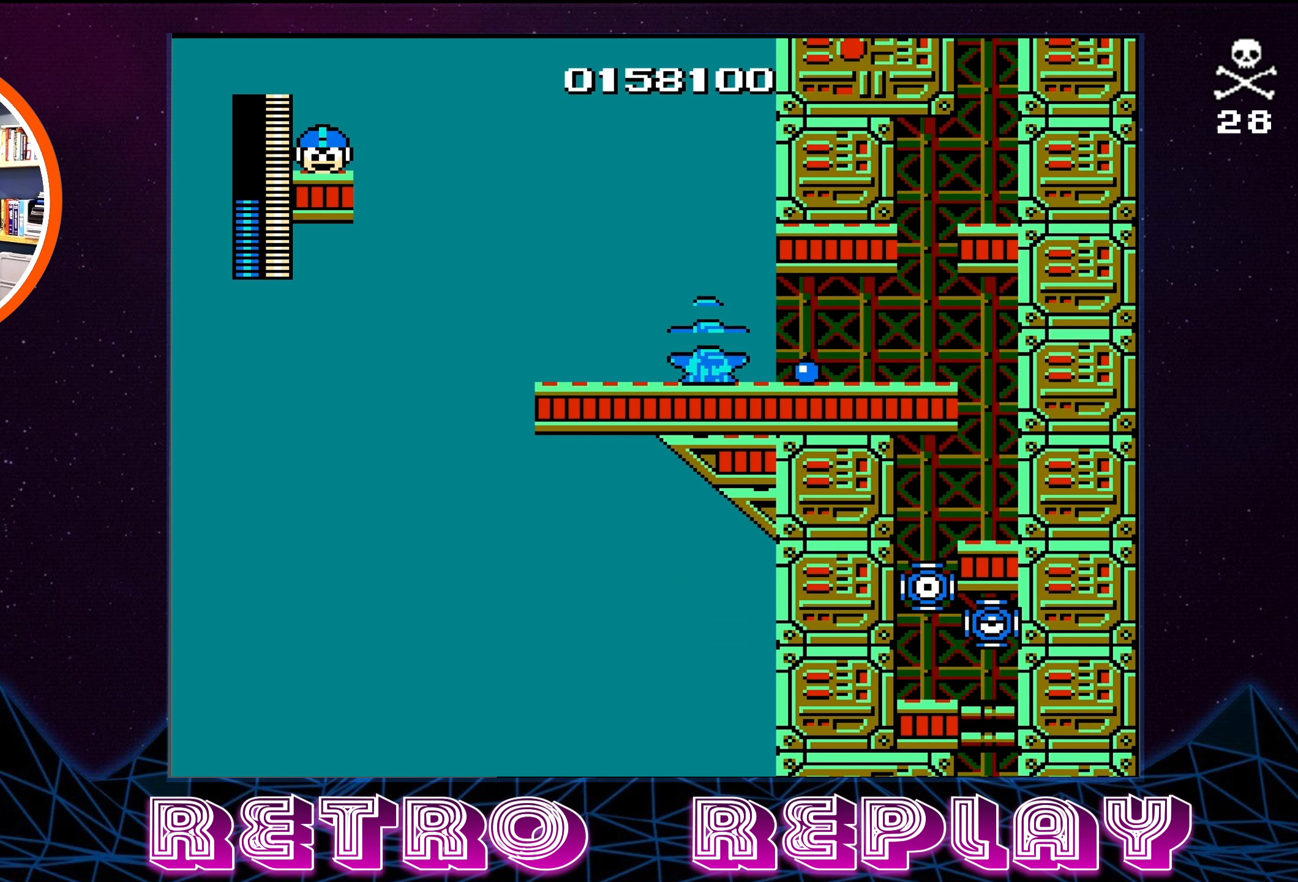
{"buttons": ["DPAD_LEFT"], "events": [[250, "A", "down"], [267, "DPAD_LEFT", "down"], [367, "A", "up"]]}
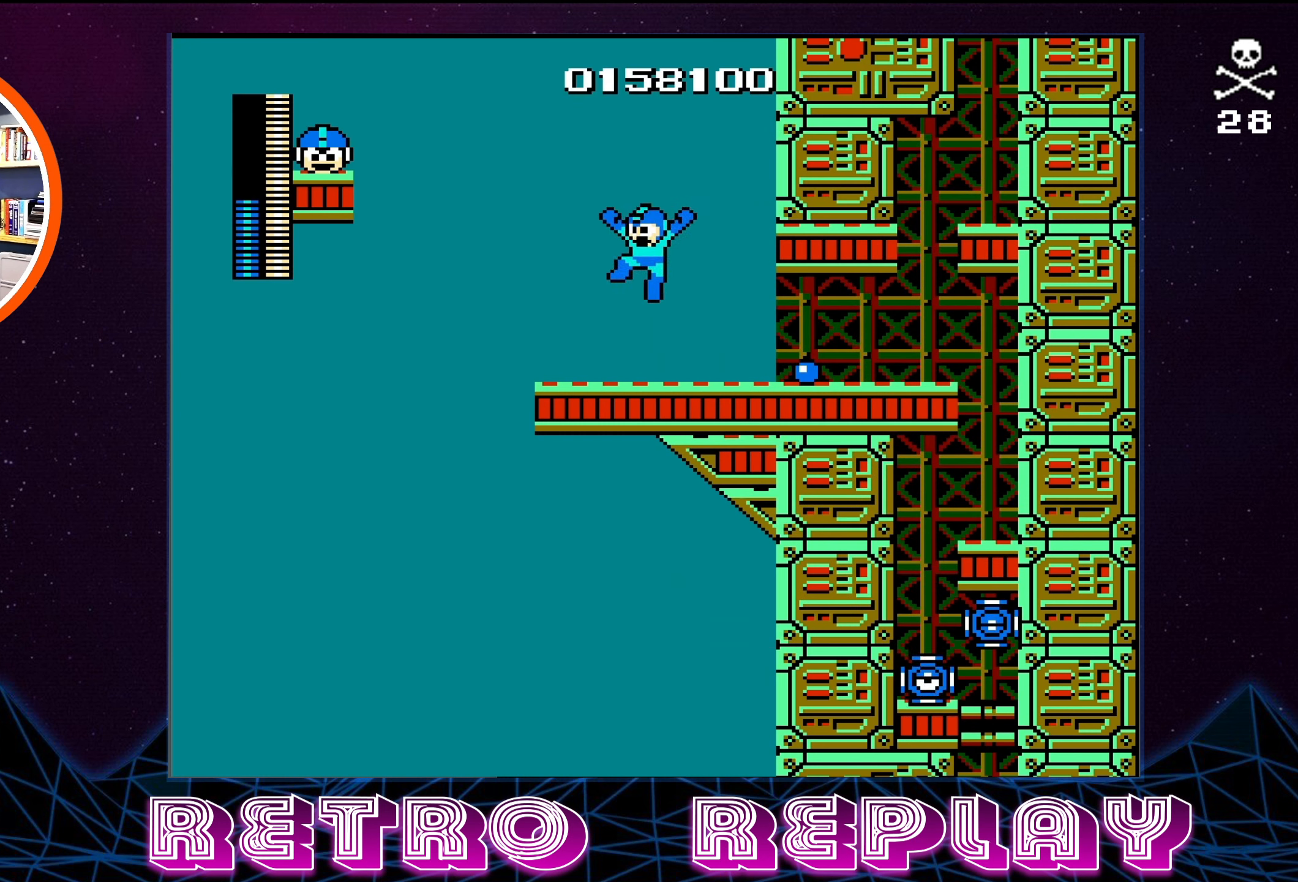
{"buttons": [], "events": [[50, "DPAD_LEFT", "up"], [383, "A", "down"], [500, "A", "up"]]}
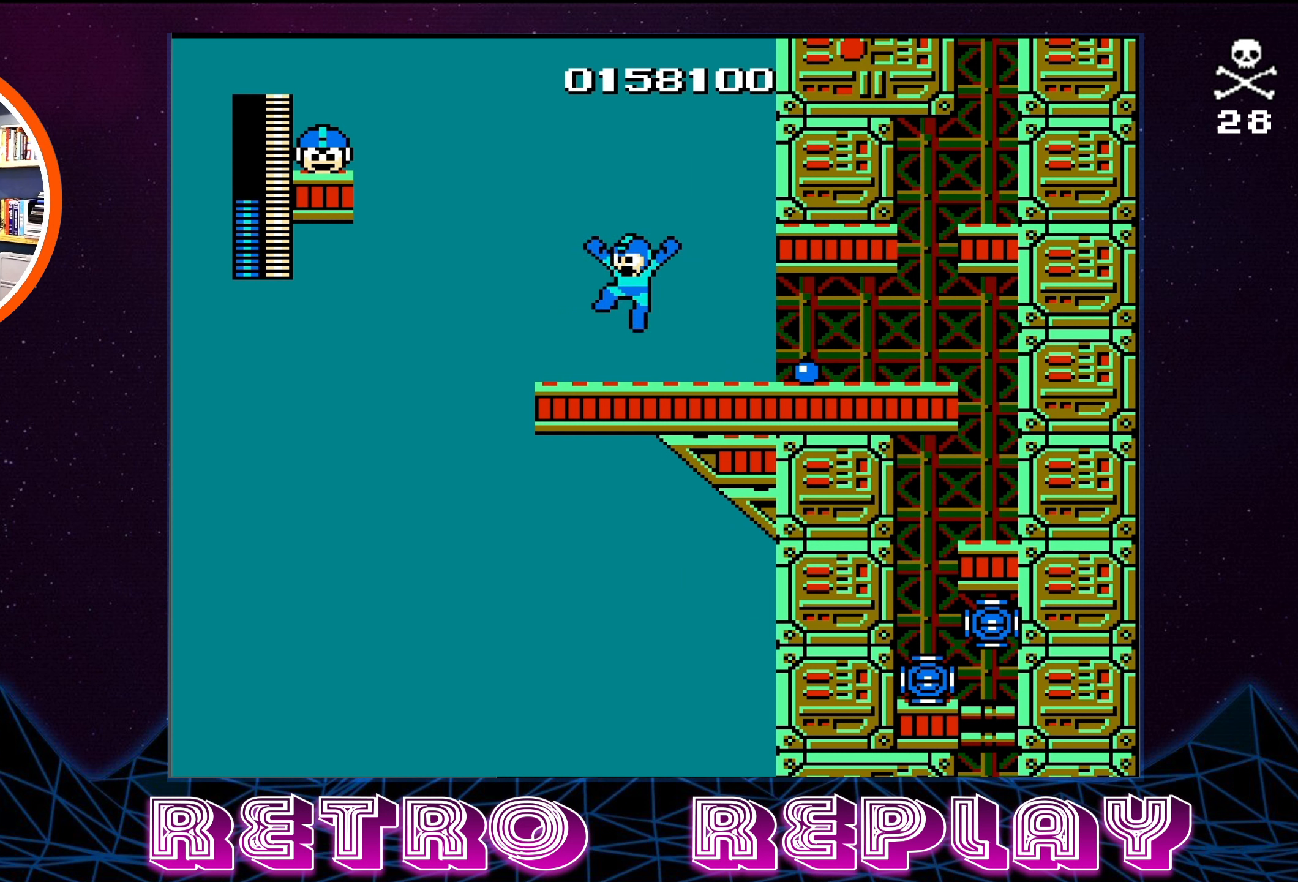
{"buttons": ["B"], "events": [[33, "DPAD_LEFT", "down"], [166, "DPAD_LEFT", "up"], [466, "B", "down"]]}
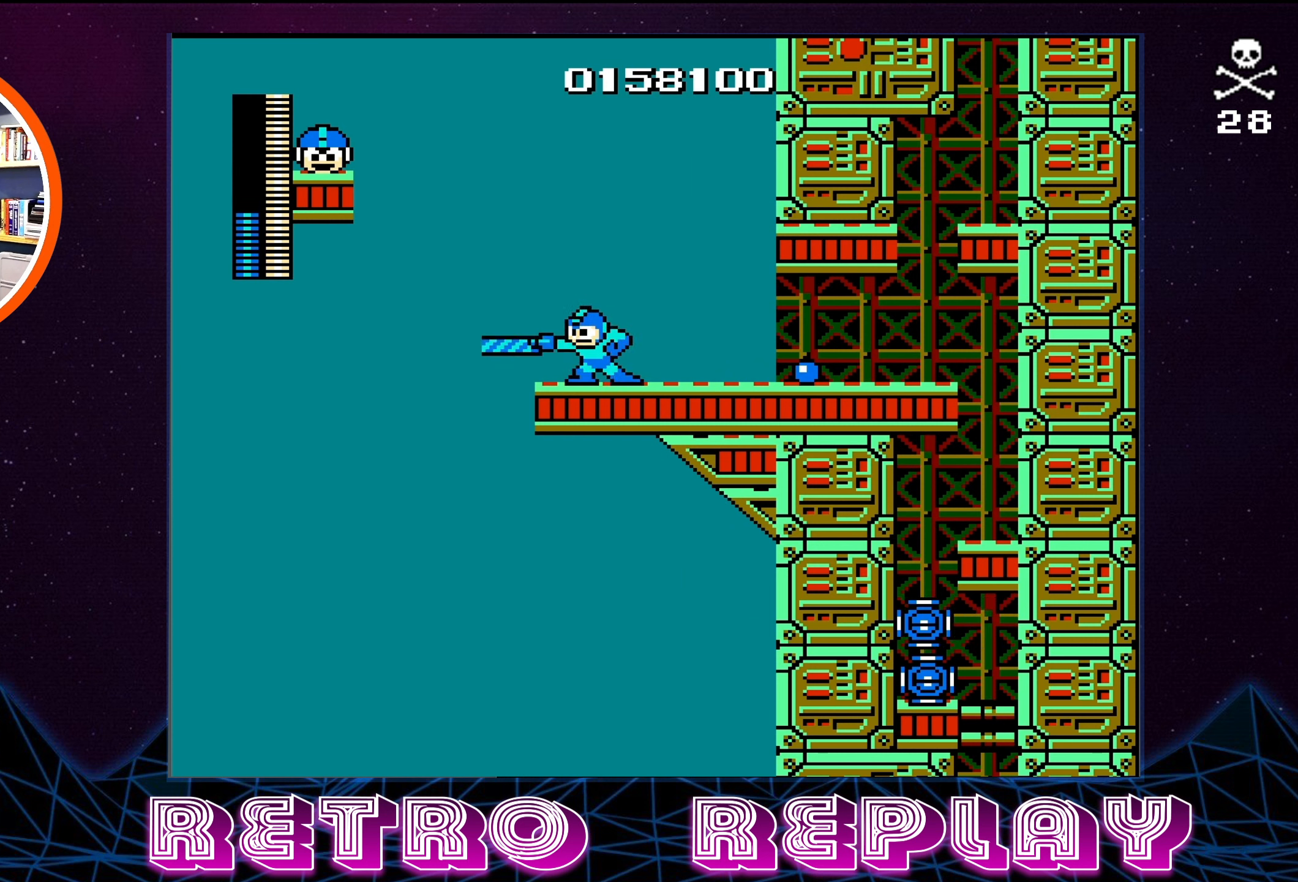
{"buttons": ["DPAD_LEFT"], "events": [[66, "B", "up"], [333, "A", "down"], [383, "DPAD_LEFT", "down"], [450, "A", "up"]]}
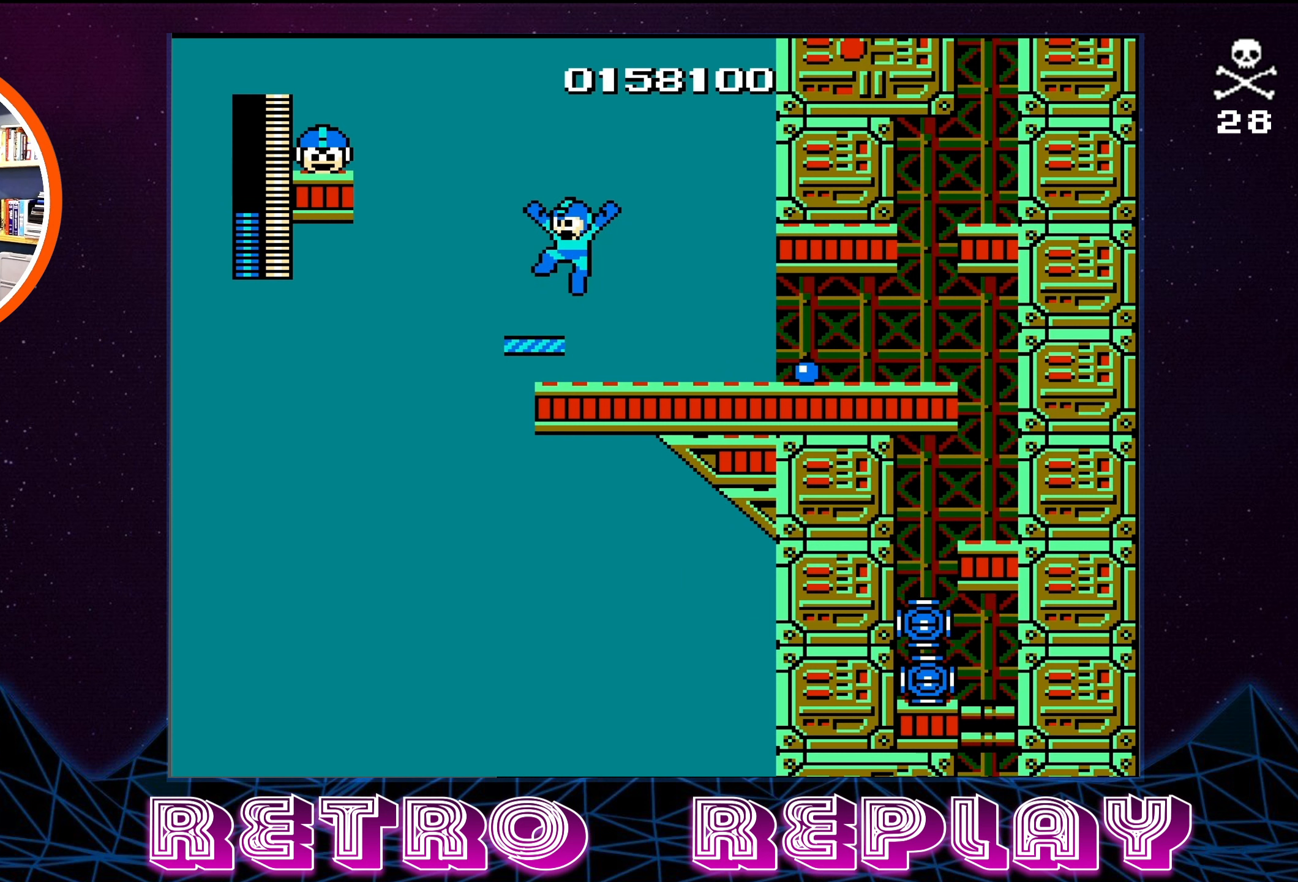
{"buttons": [], "events": [[133, "DPAD_LEFT", "up"], [200, "B", "down"], [283, "B", "up"]]}
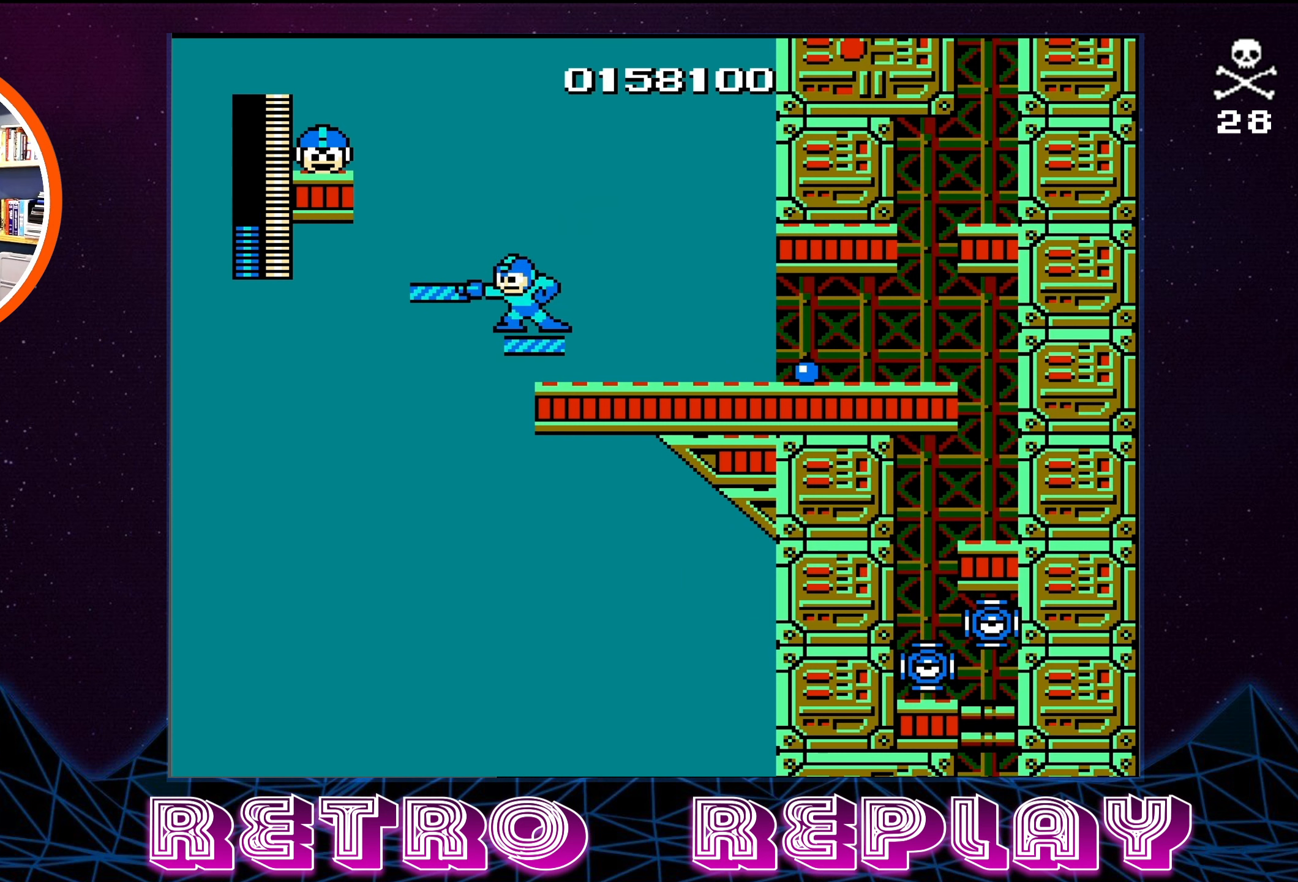
{"buttons": [], "events": [[16, "A", "down"], [66, "DPAD_LEFT", "down"], [133, "A", "up"], [333, "DPAD_LEFT", "up"]]}
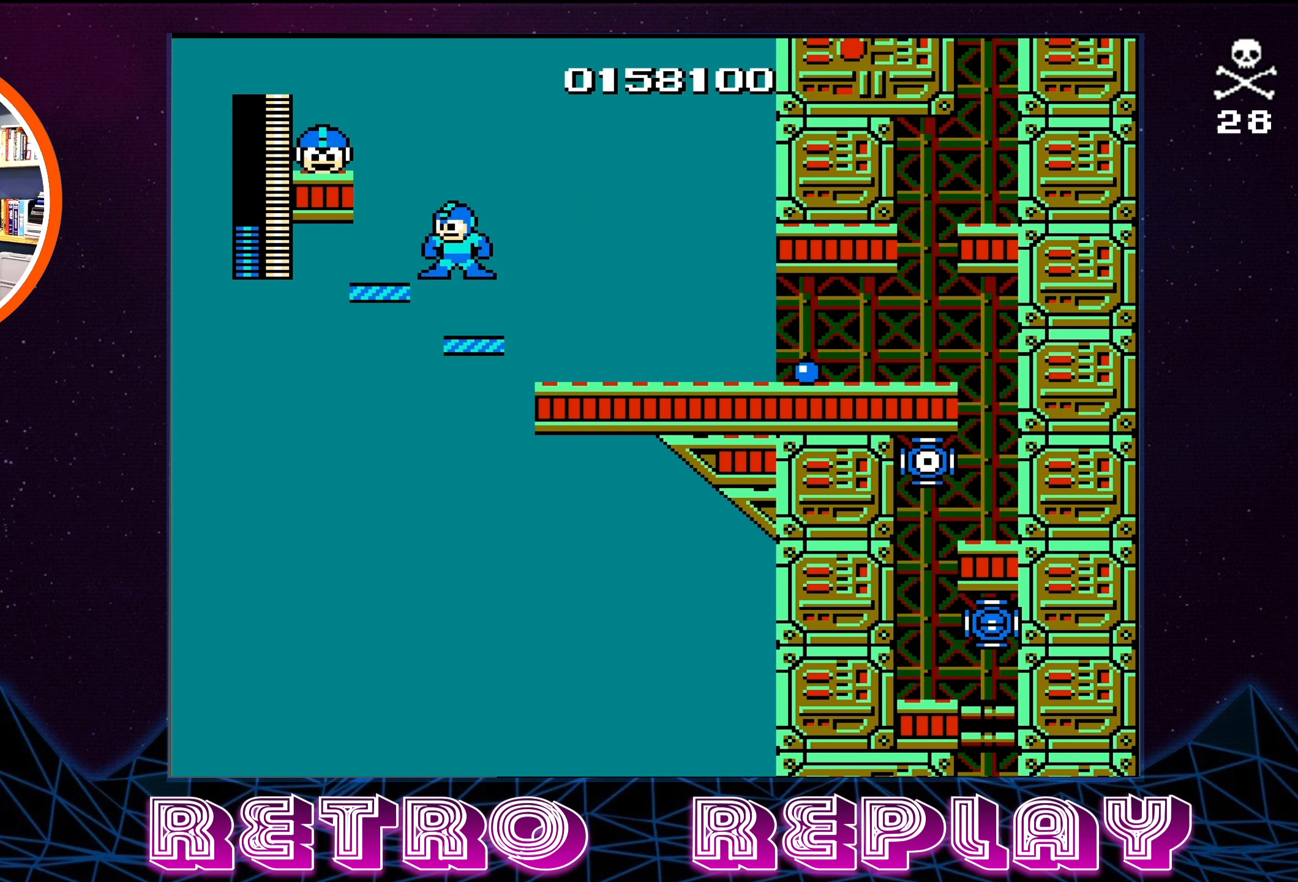
{"buttons": [], "events": [[16, "A", "down"], [50, "DPAD_LEFT", "down"], [333, "A", "up"], [466, "DPAD_LEFT", "up"]]}
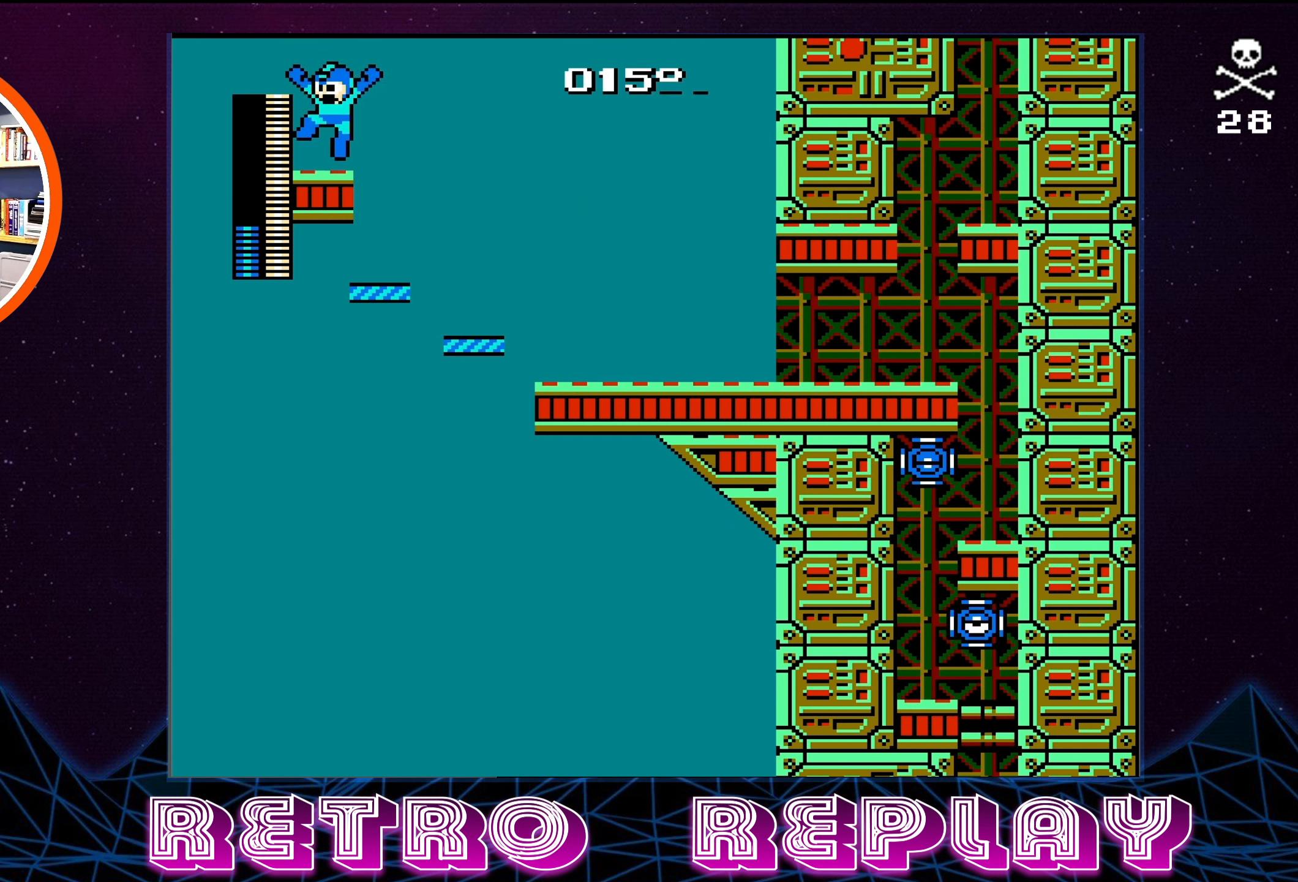
{"buttons": ["A", "DPAD_RIGHT"], "events": [[316, "DPAD_RIGHT", "down"], [400, "A", "down"]]}
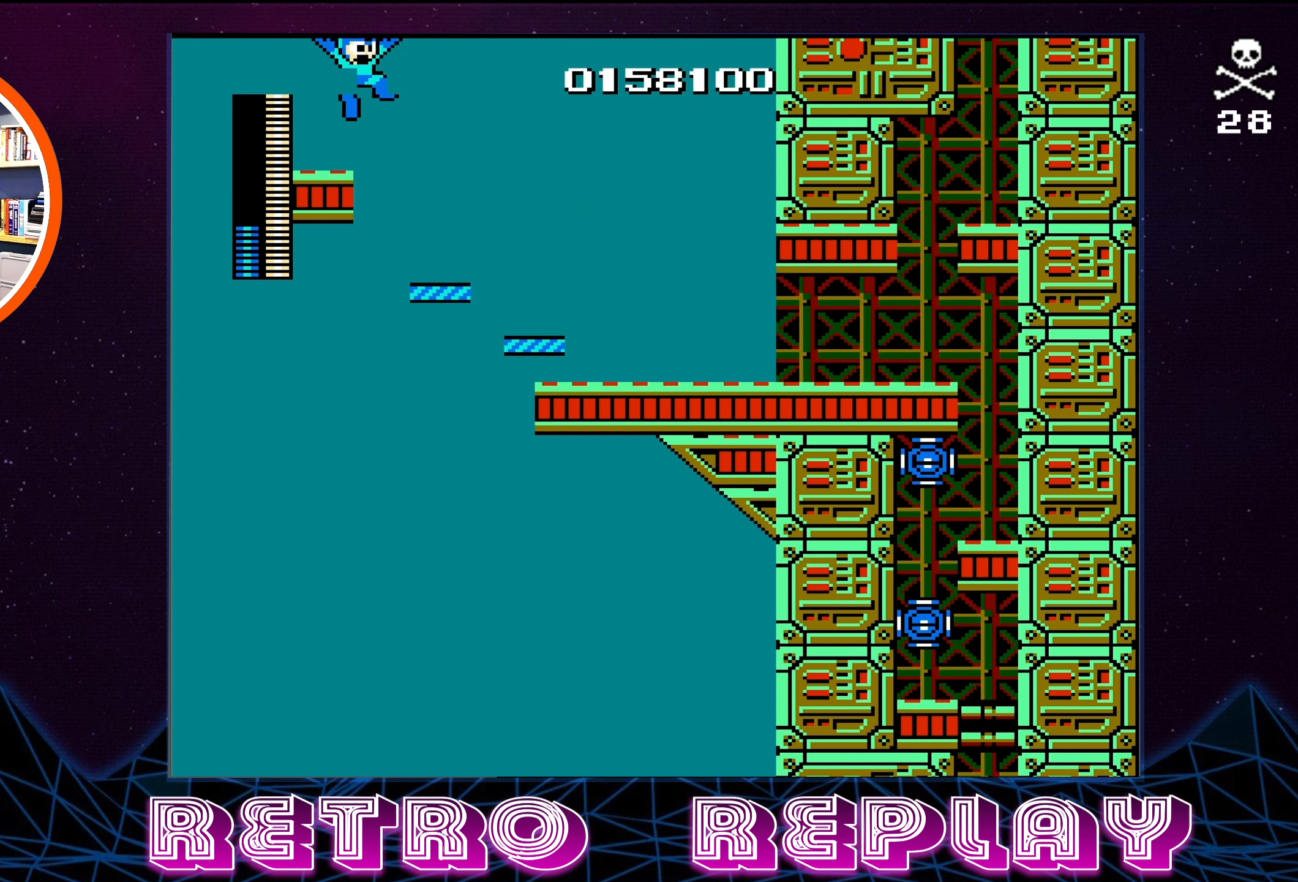
{"buttons": ["DPAD_RIGHT"], "events": [[383, "A", "up"]]}
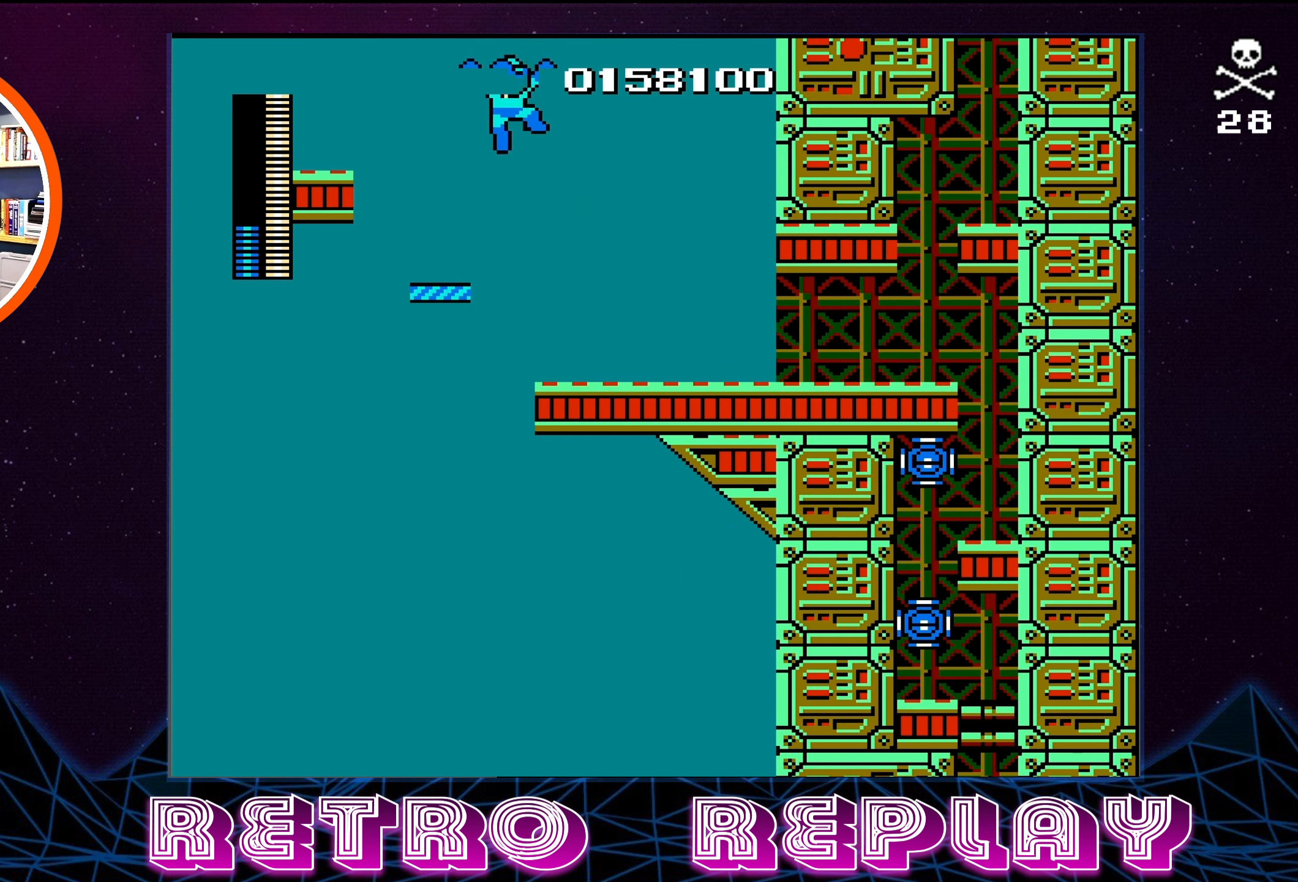
{"buttons": [], "events": [[316, "DPAD_RIGHT", "up"], [366, "START", "down"], [483, "START", "up"]]}
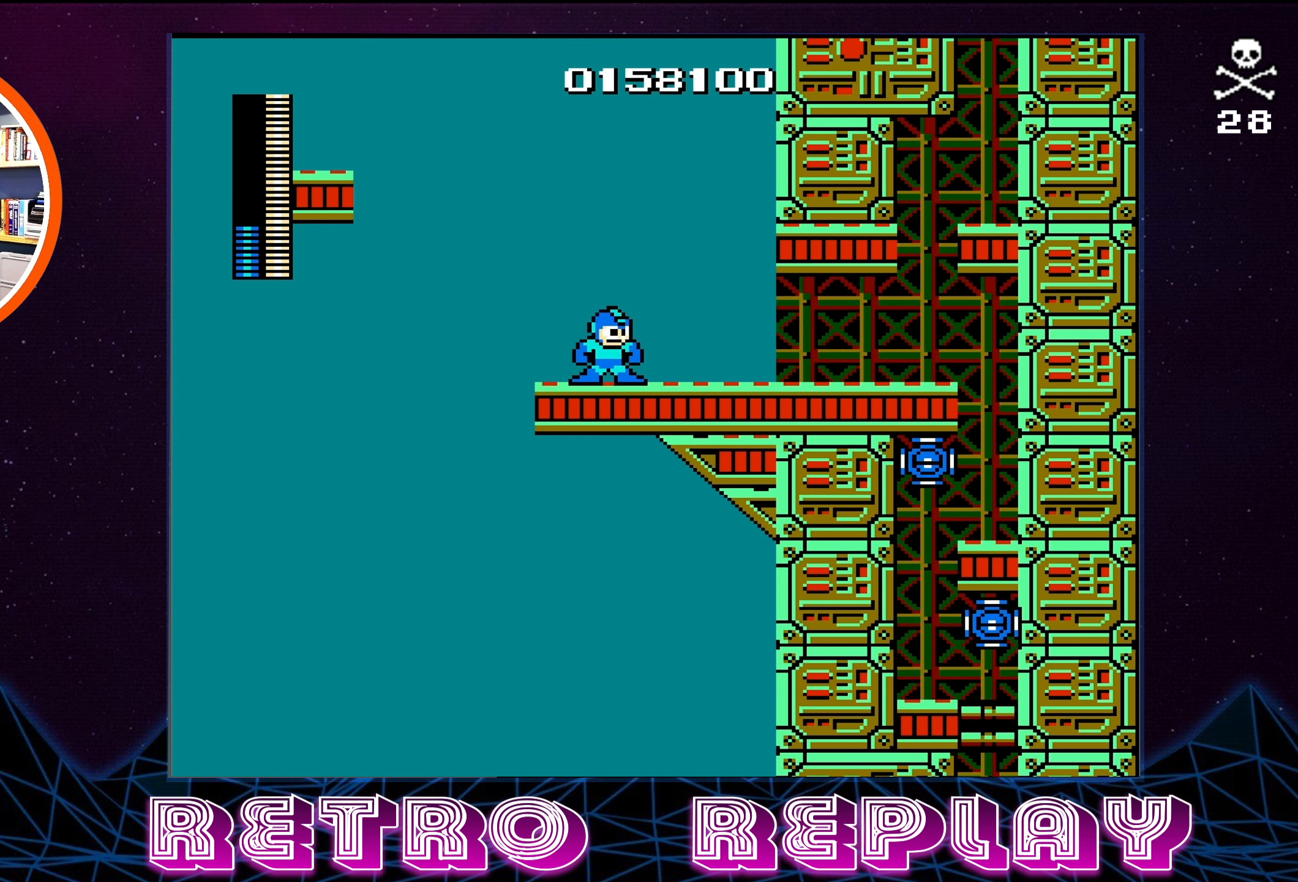
{"buttons": [], "events": []}
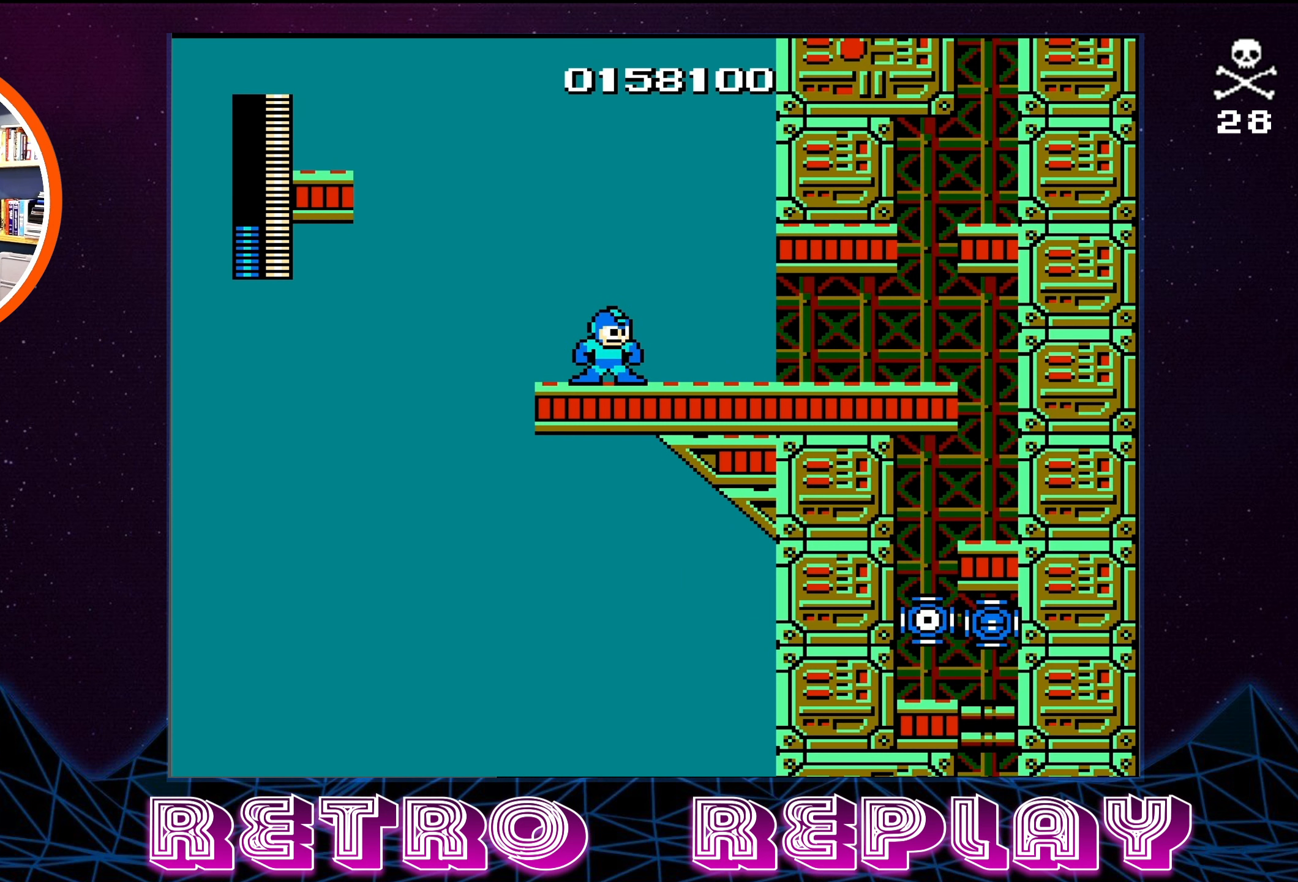
{"buttons": [], "events": [[83, "START", "down"], [233, "START", "up"]]}
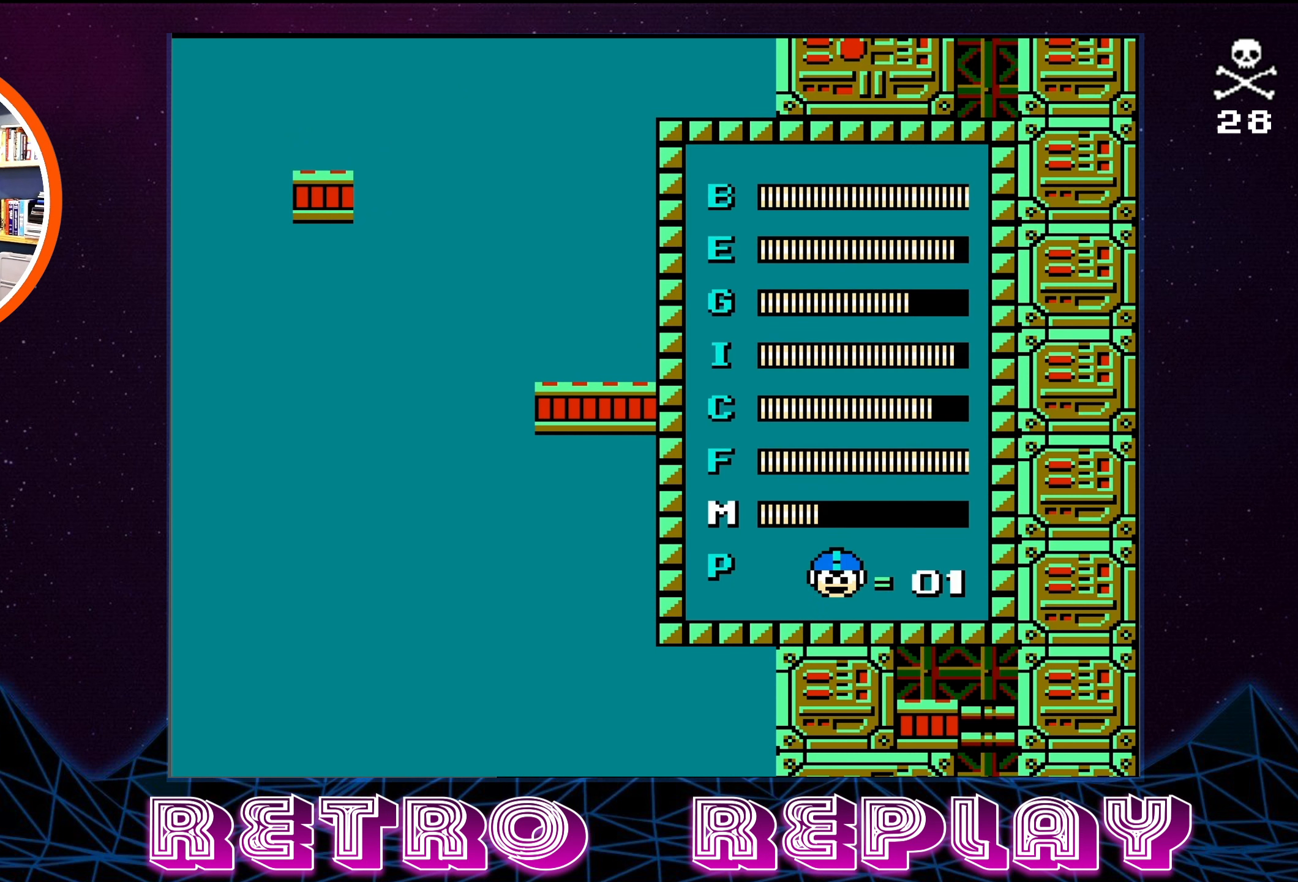
{"buttons": [], "events": [[417, "DPAD_DOWN", "down"], [500, "DPAD_DOWN", "up"]]}
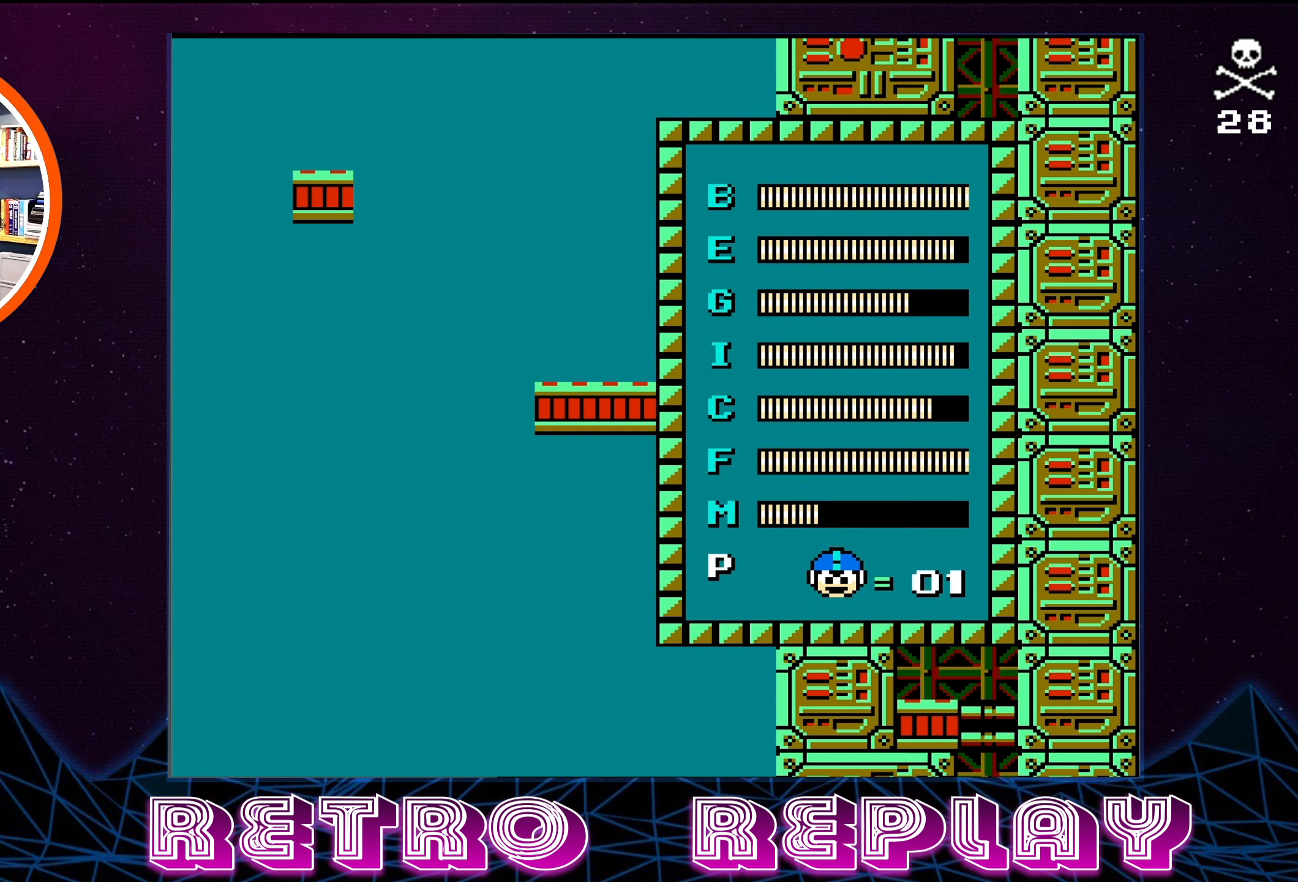
{"buttons": ["DPAD_DOWN"], "events": [[450, "DPAD_DOWN", "down"]]}
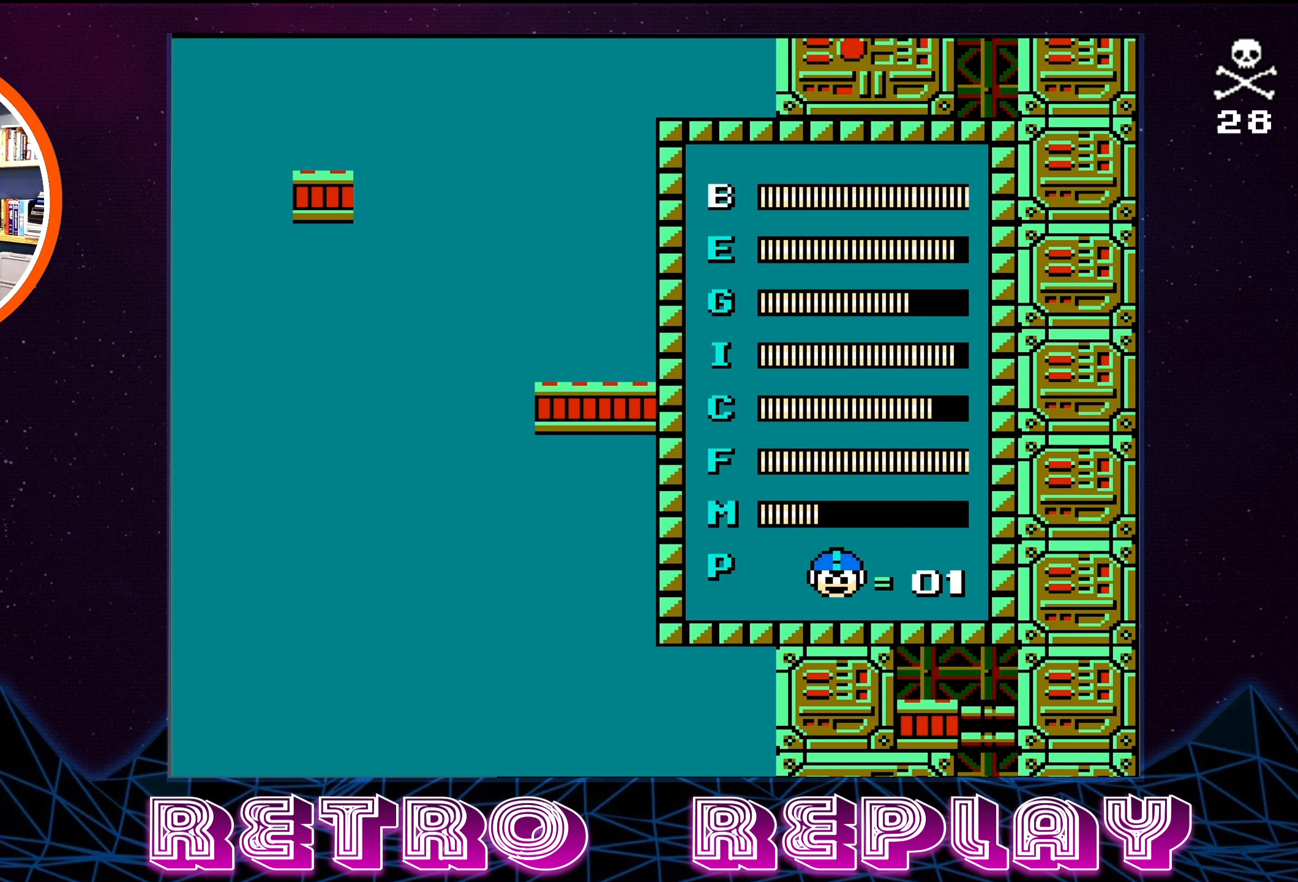
{"buttons": ["DPAD_UP"], "events": [[67, "DPAD_DOWN", "up"], [450, "DPAD_UP", "down"]]}
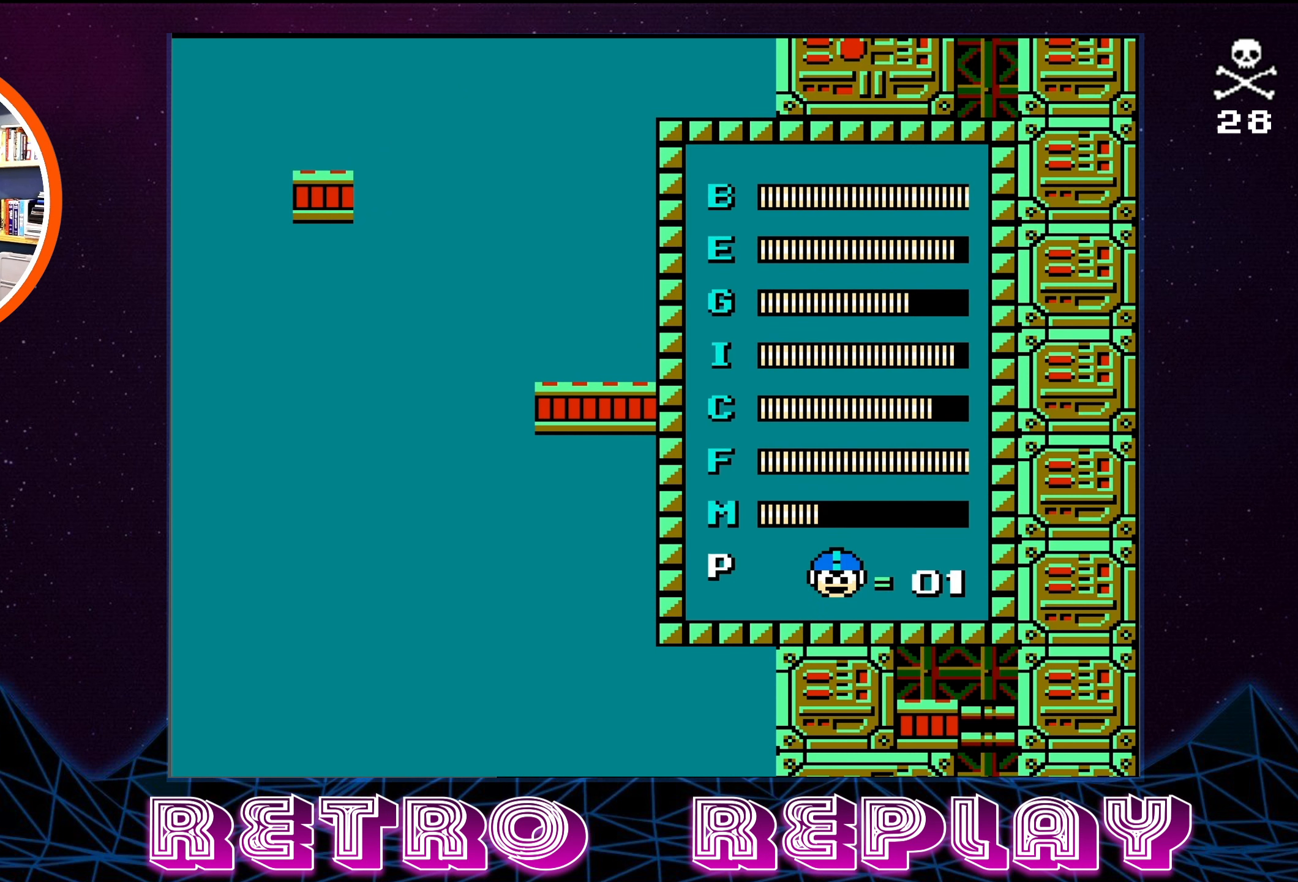
{"buttons": ["DPAD_RIGHT"], "events": [[17, "DPAD_UP", "up"], [167, "START", "down"], [250, "START", "up"], [450, "DPAD_RIGHT", "down"]]}
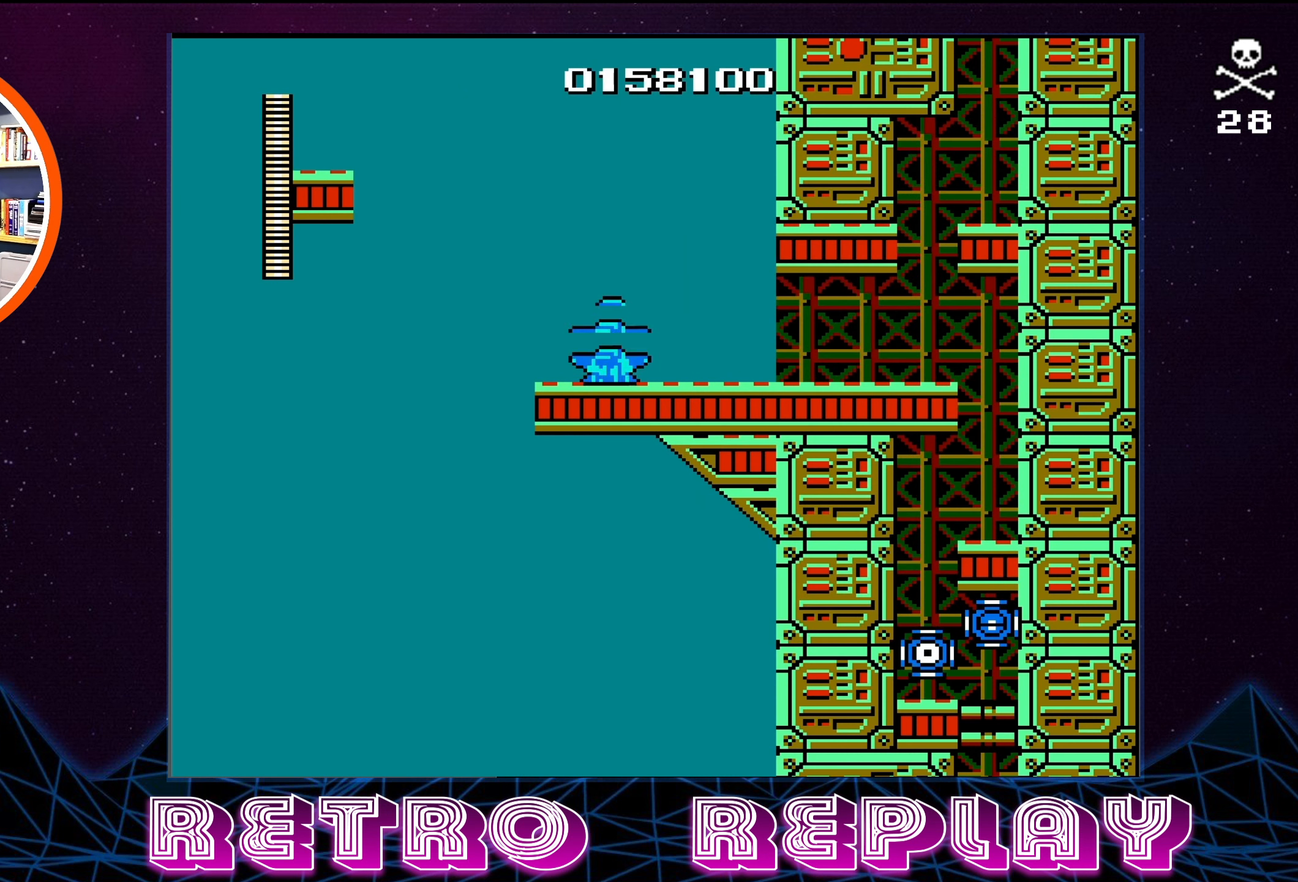
{"buttons": ["DPAD_RIGHT"], "events": []}
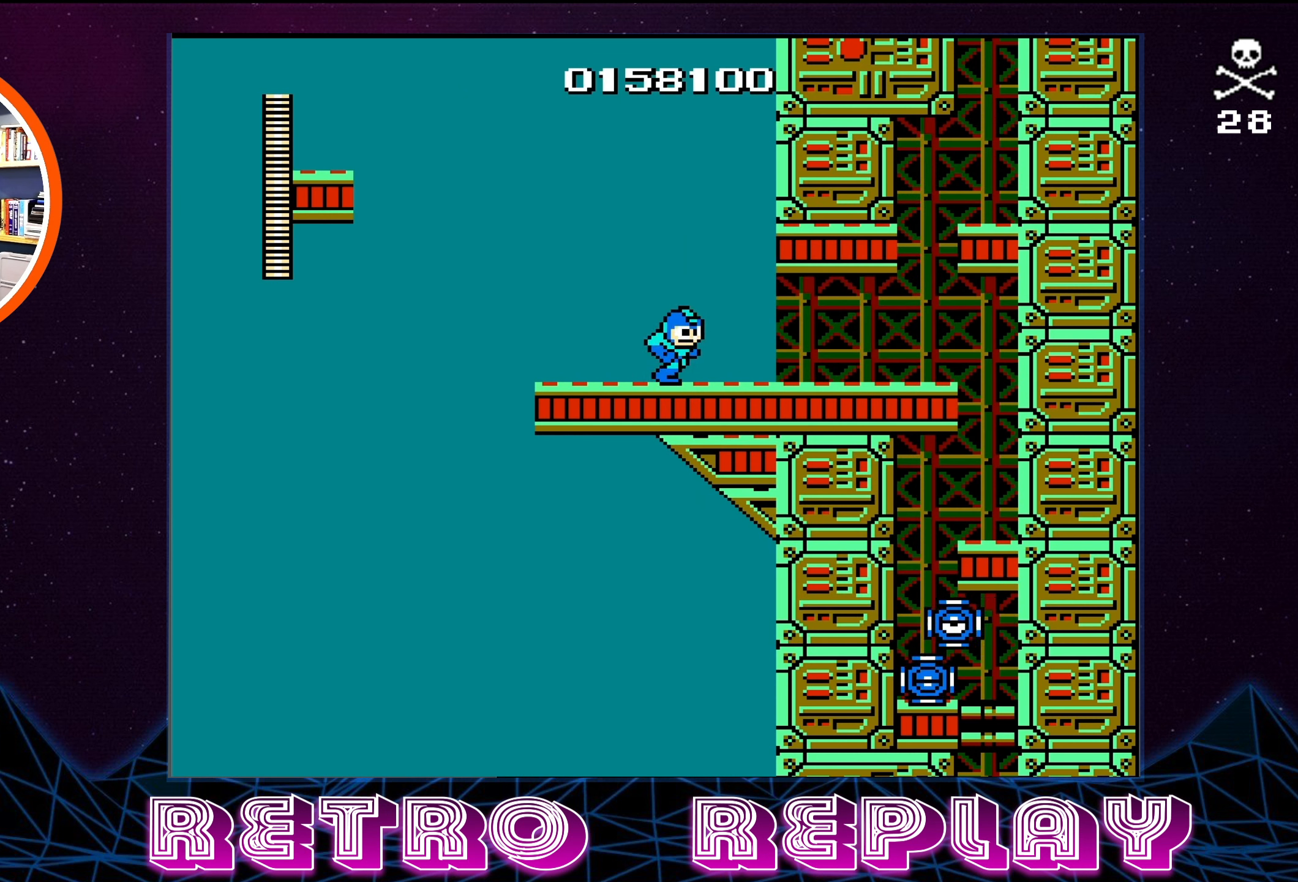
{"buttons": ["DPAD_RIGHT"], "events": []}
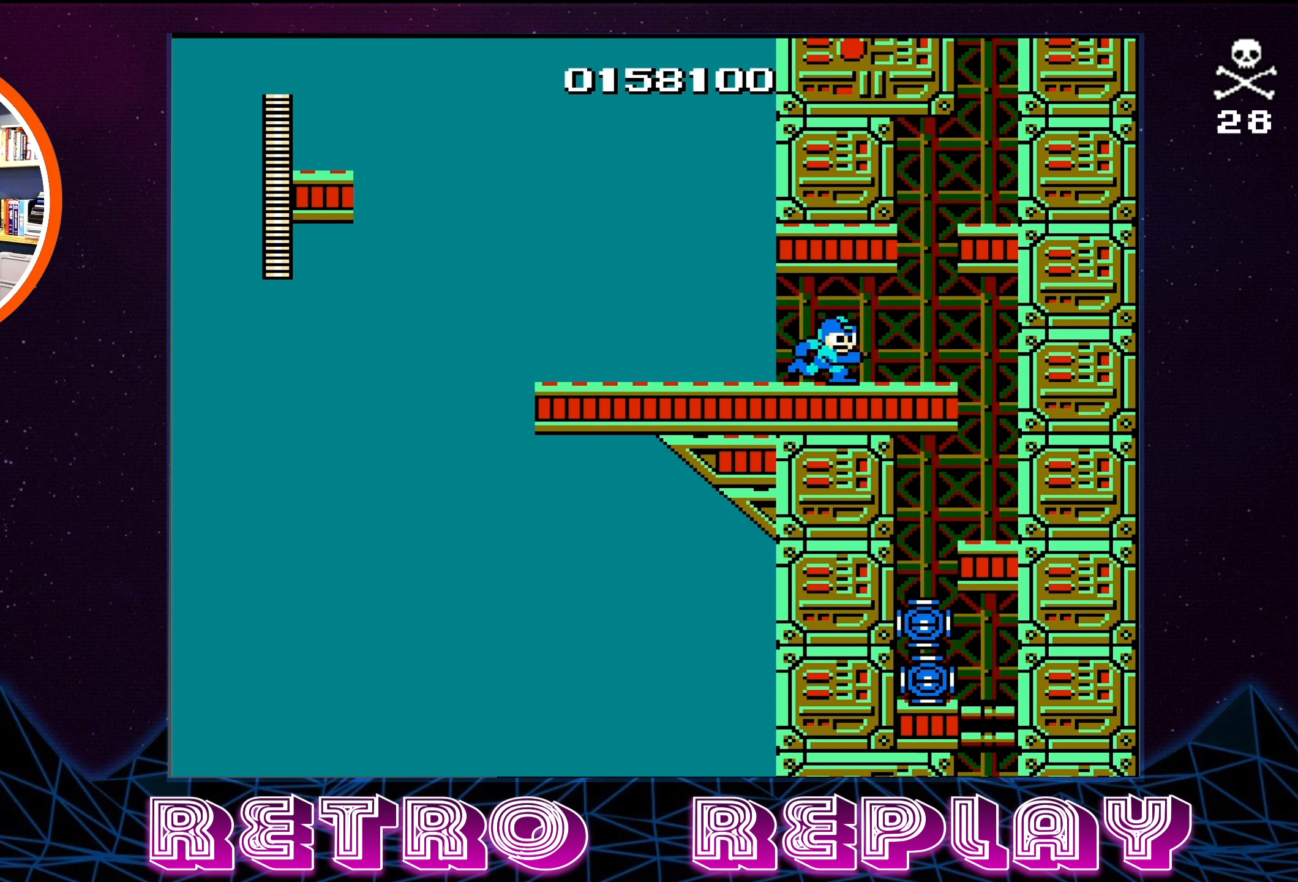
{"buttons": ["DPAD_RIGHT"], "events": []}